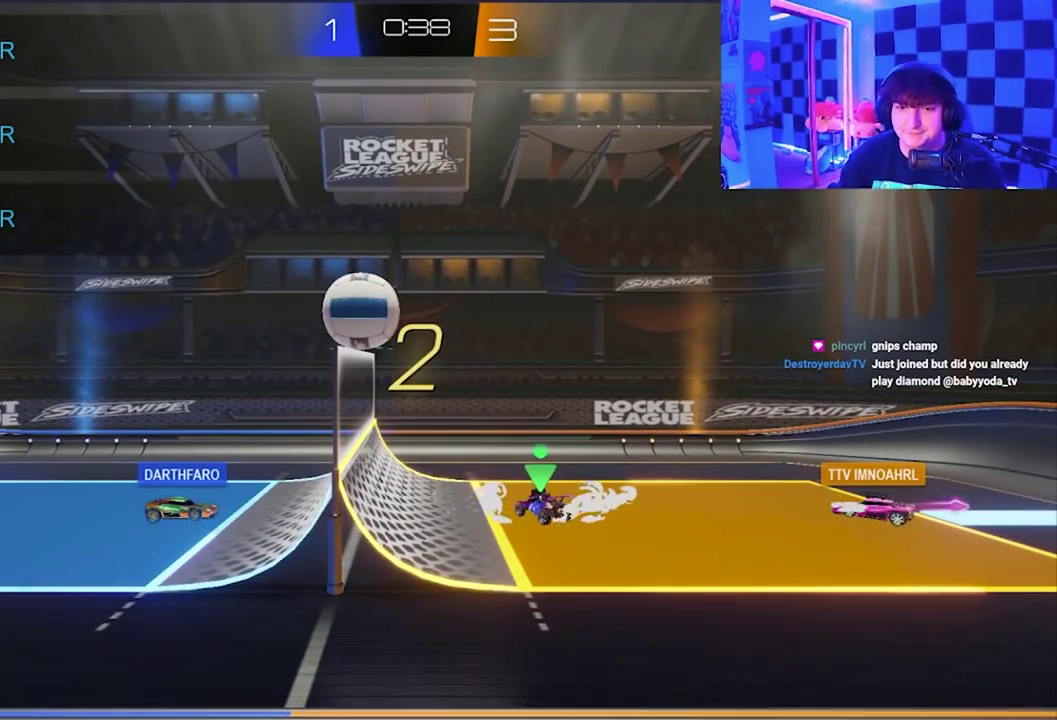
Gameplay with a controller (Xbox layout); each line is a JSON object with the inputs held at the frame after it. "events" lists button and stick changes between this image and that frame as [ms after this image, input, new state], when the widget could be followed in between. Not read: right_stick.
{"buttons": [], "left_stick": "up-left", "events": [[50, "X", "down"], [117, "Y", "down"], [133, "A", "up"], [133, "X", "up"], [133, "left_stick", "up-left"], [183, "Y", "up"], [250, "left_stick", "left"], [417, "left_stick", "up-left"]]}
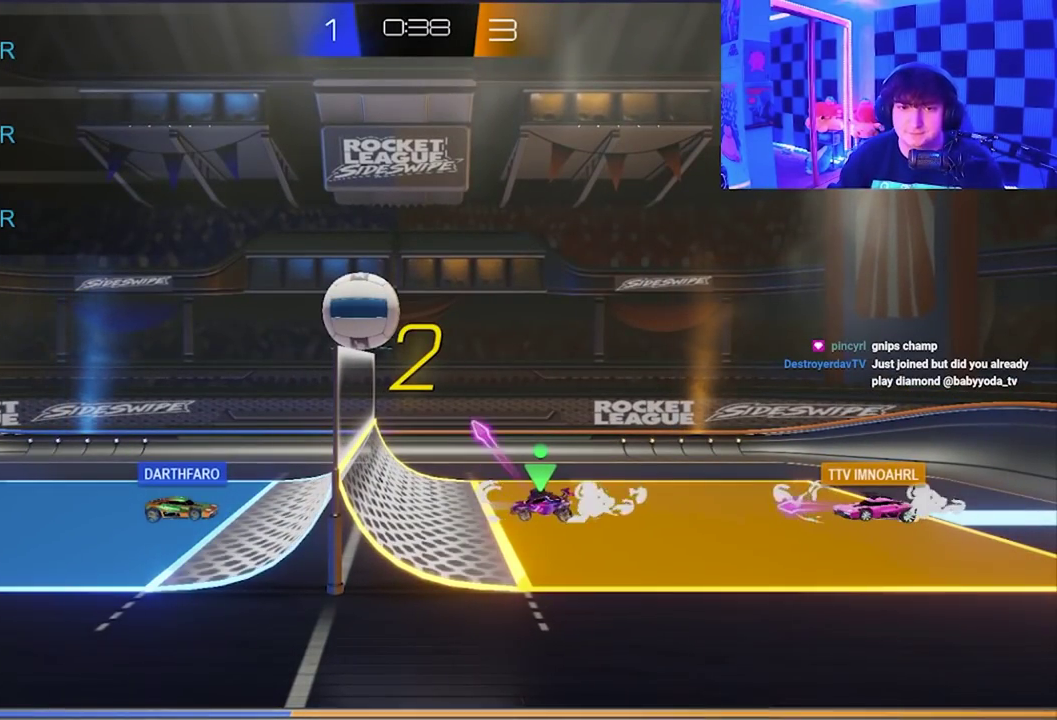
{"buttons": ["A", "L1"], "left_stick": "up-left", "events": [[17, "A", "down"], [50, "L1", "down"], [50, "X", "down"], [133, "X", "up"], [183, "A", "up"], [250, "A", "down"], [267, "X", "down"], [400, "X", "up"], [417, "A", "up"], [483, "A", "down"]]}
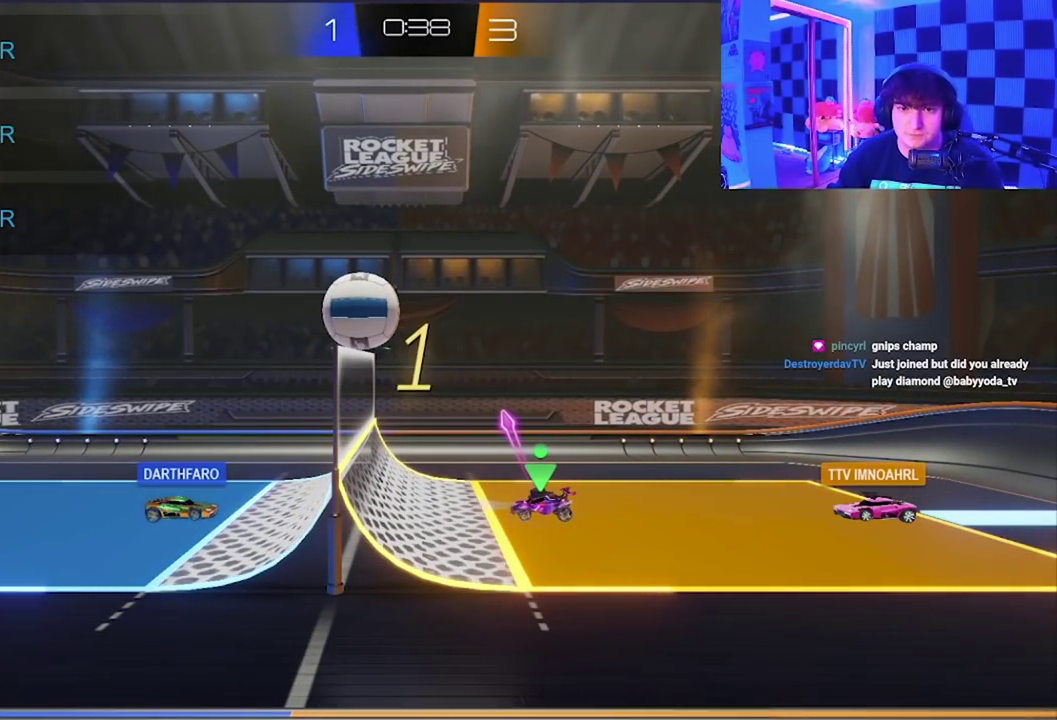
{"buttons": ["A", "L1"], "left_stick": "up-left", "events": [[17, "X", "down"], [133, "X", "up"], [167, "A", "up"], [267, "A", "down"], [283, "X", "down"], [383, "X", "up"], [417, "A", "up"], [500, "A", "down"]]}
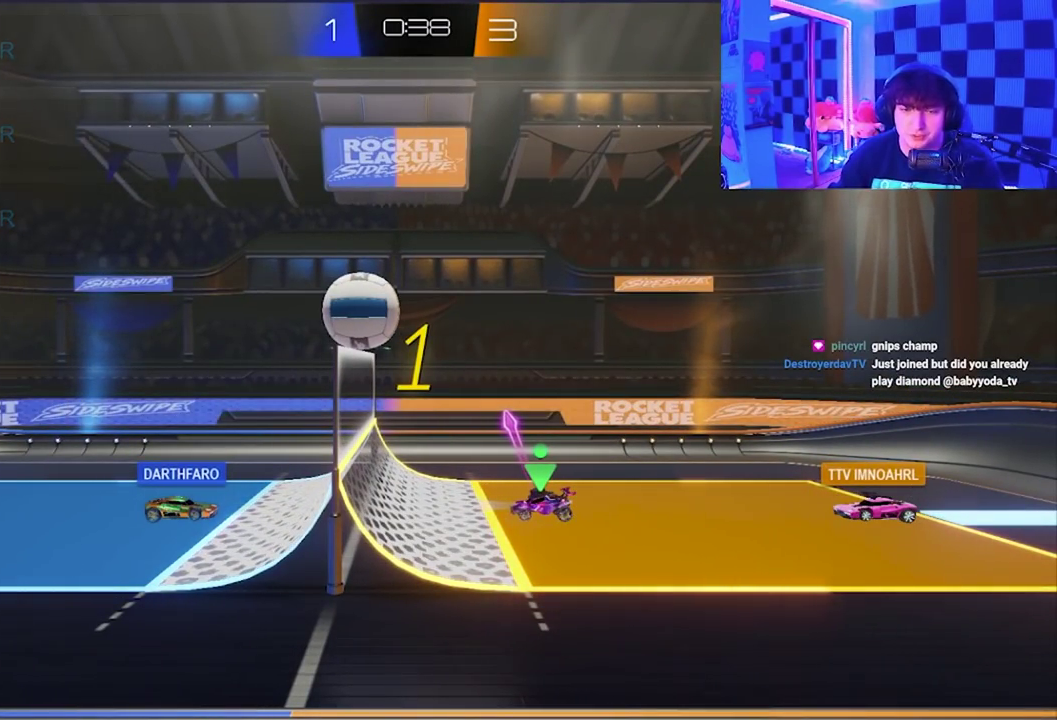
{"buttons": ["A", "X", "L1"], "left_stick": "up-left", "events": [[17, "X", "down"], [133, "X", "up"], [150, "A", "up"], [233, "A", "down"], [250, "X", "down"], [350, "X", "up"], [367, "A", "up"], [417, "A", "down"], [433, "X", "down"]]}
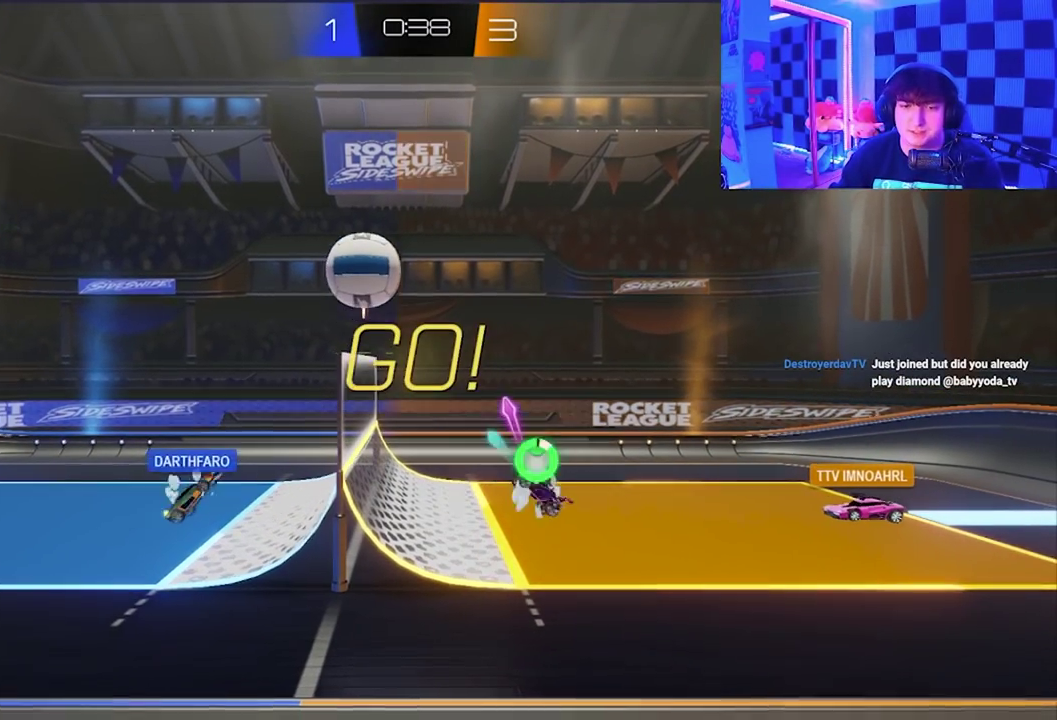
{"buttons": ["A", "X", "L1"], "left_stick": "left", "events": [[50, "A", "up"], [50, "X", "up"], [117, "A", "down"], [133, "X", "down"], [500, "left_stick", "left"]]}
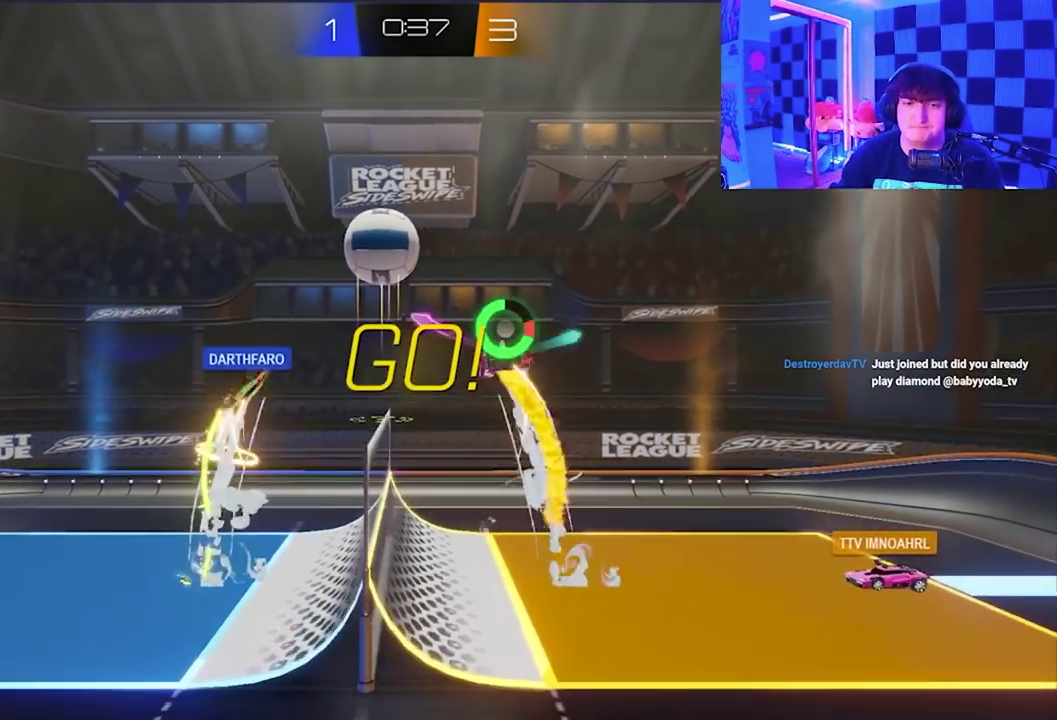
{"buttons": [], "left_stick": "right", "events": [[67, "left_stick", "down-left"], [100, "L1", "up"], [200, "left_stick", "down"], [283, "A", "up"], [300, "X", "up"], [333, "left_stick", "down-right"], [400, "left_stick", "right"]]}
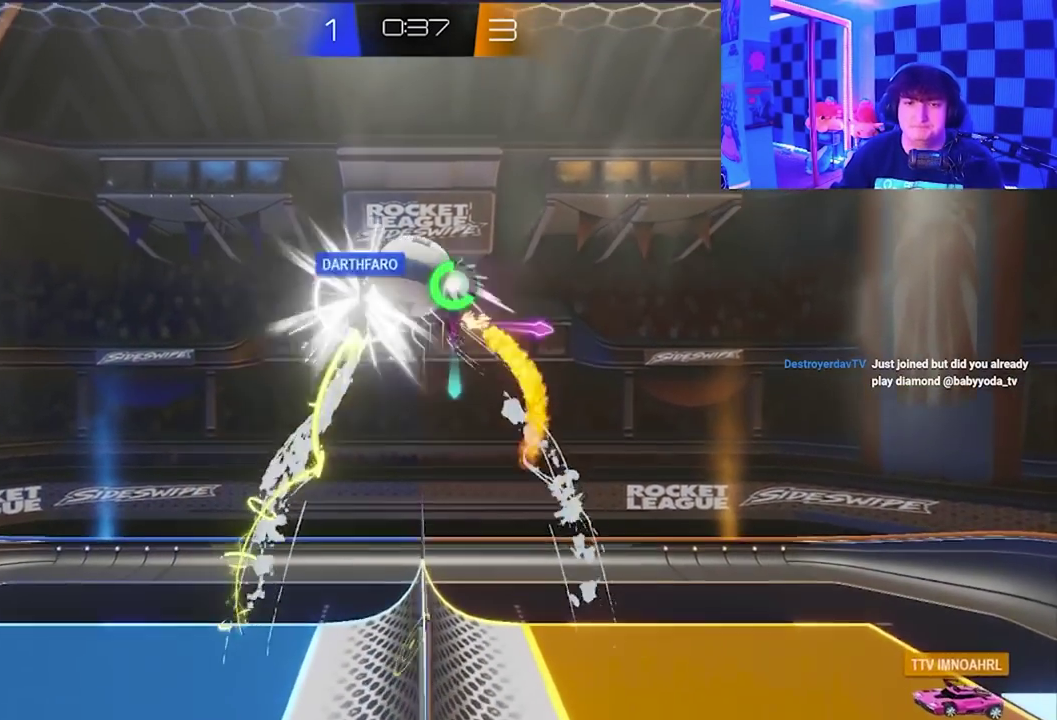
{"buttons": ["X"], "left_stick": "down-right", "events": [[67, "X", "down"], [150, "left_stick", "down-right"], [217, "left_stick", "right"], [317, "left_stick", "down-right"]]}
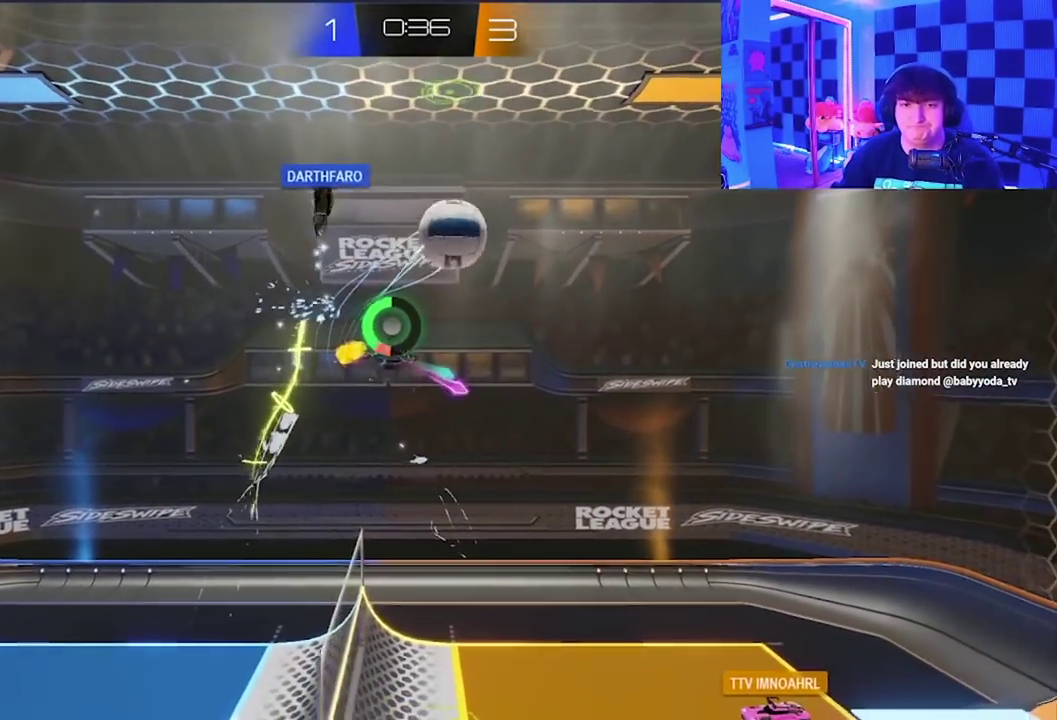
{"buttons": ["A", "B", "R2"], "left_stick": "down", "events": [[233, "left_stick", "down"], [300, "R2", "down"], [350, "left_stick", "down-left"], [367, "A", "down"], [450, "X", "up"], [467, "left_stick", "down"], [483, "B", "down"]]}
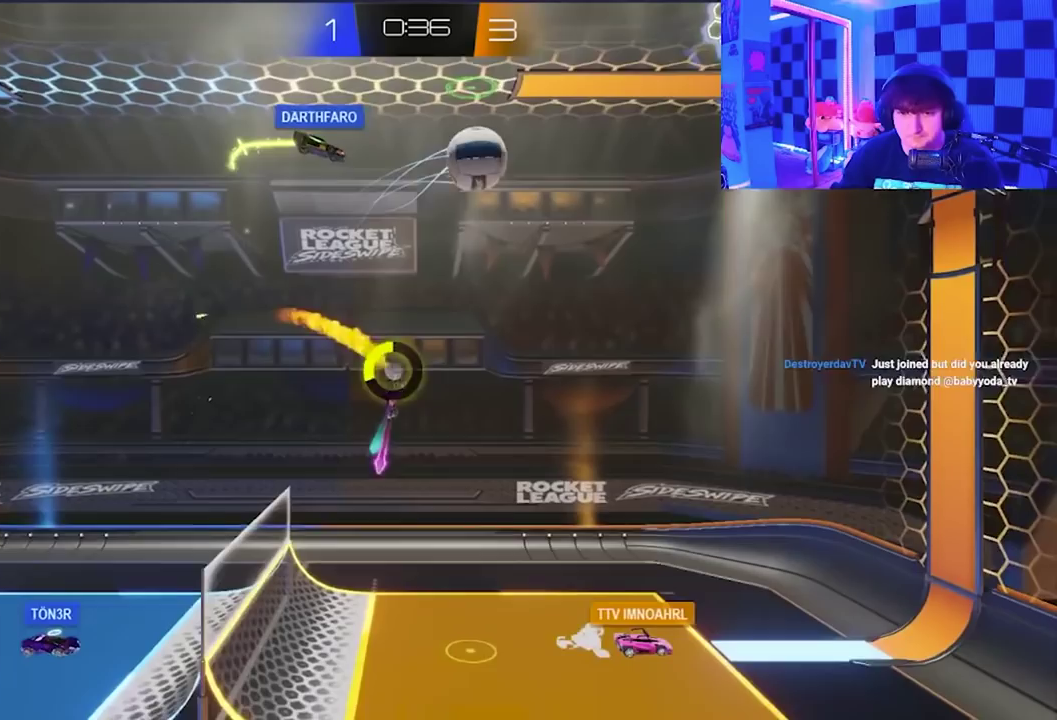
{"buttons": [], "left_stick": "down-right", "events": [[17, "A", "up"], [17, "R2", "up"], [133, "B", "up"], [150, "A", "down"], [150, "X", "down"], [183, "left_stick", "down-right"], [333, "A", "up"], [350, "Y", "down"], [417, "Y", "up"], [433, "X", "up"]]}
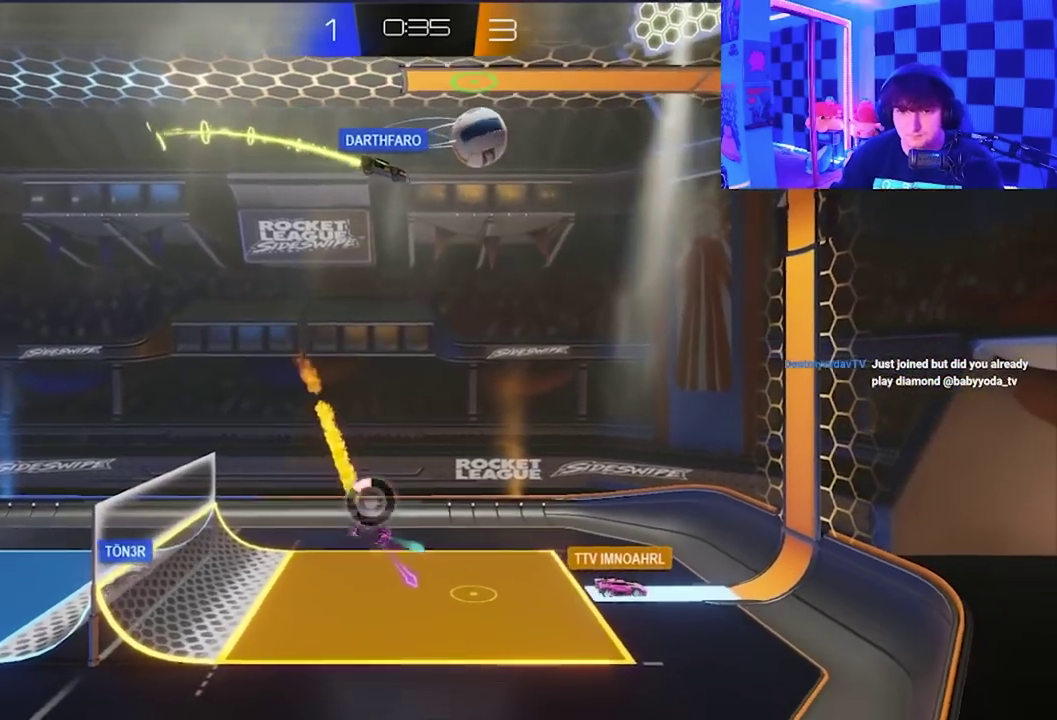
{"buttons": ["R2"], "left_stick": "down", "events": [[33, "R2", "down"], [317, "left_stick", "down"]]}
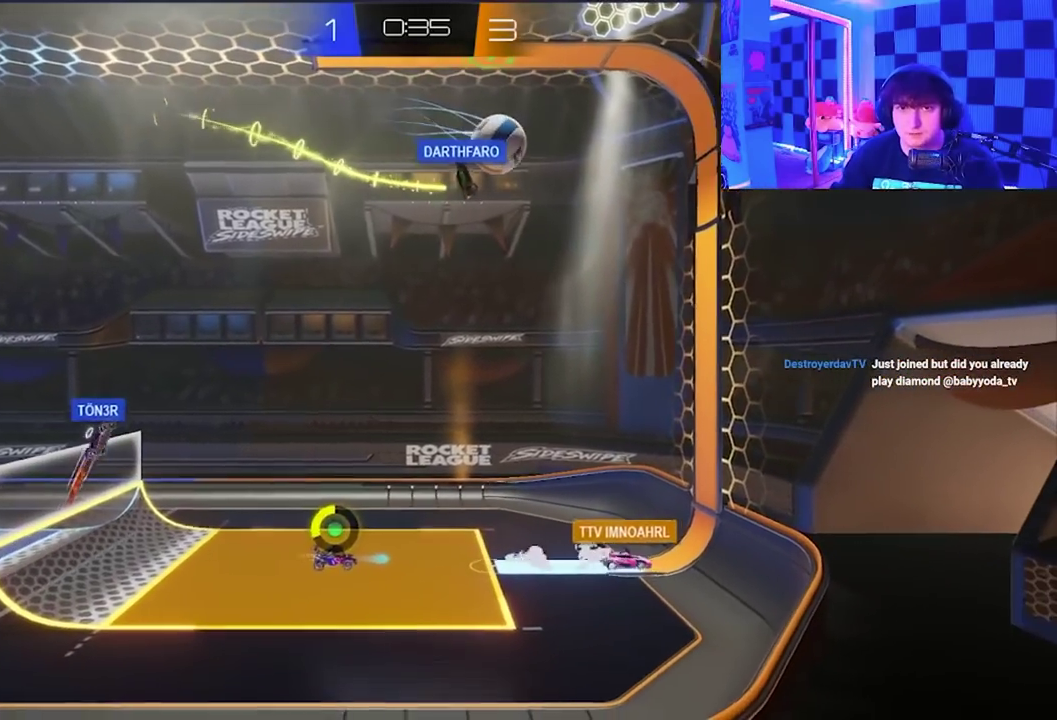
{"buttons": ["R2"], "left_stick": "center", "events": [[100, "left_stick", "down-right"], [300, "left_stick", "center"]]}
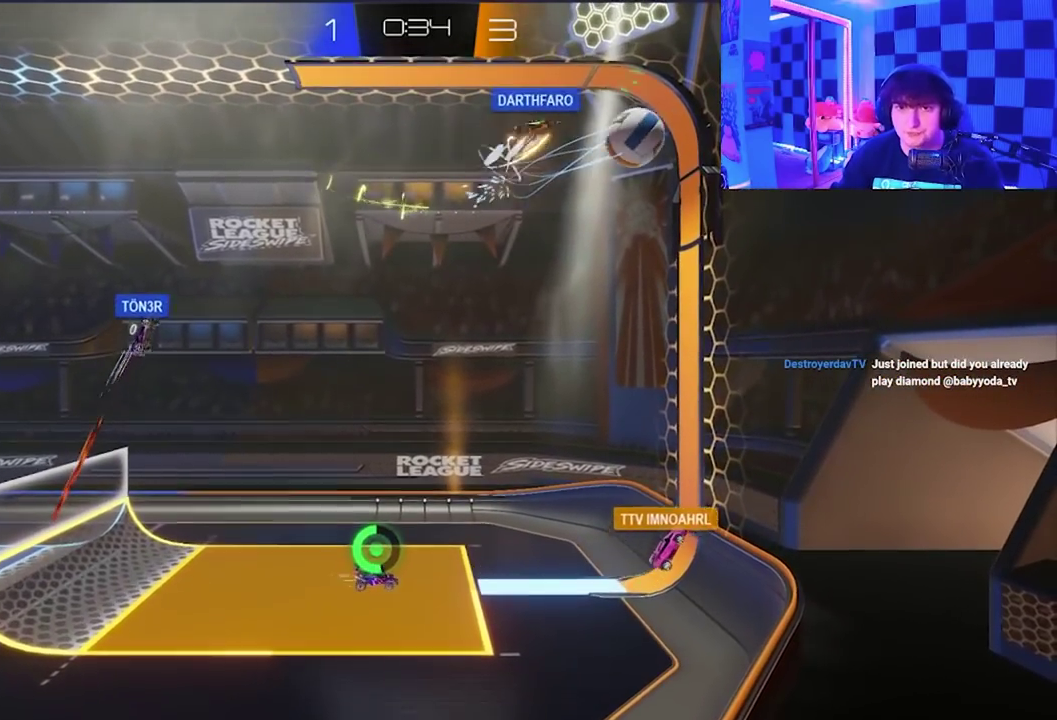
{"buttons": [], "left_stick": "left", "events": [[50, "left_stick", "down-left"], [383, "R2", "up"], [450, "left_stick", "left"]]}
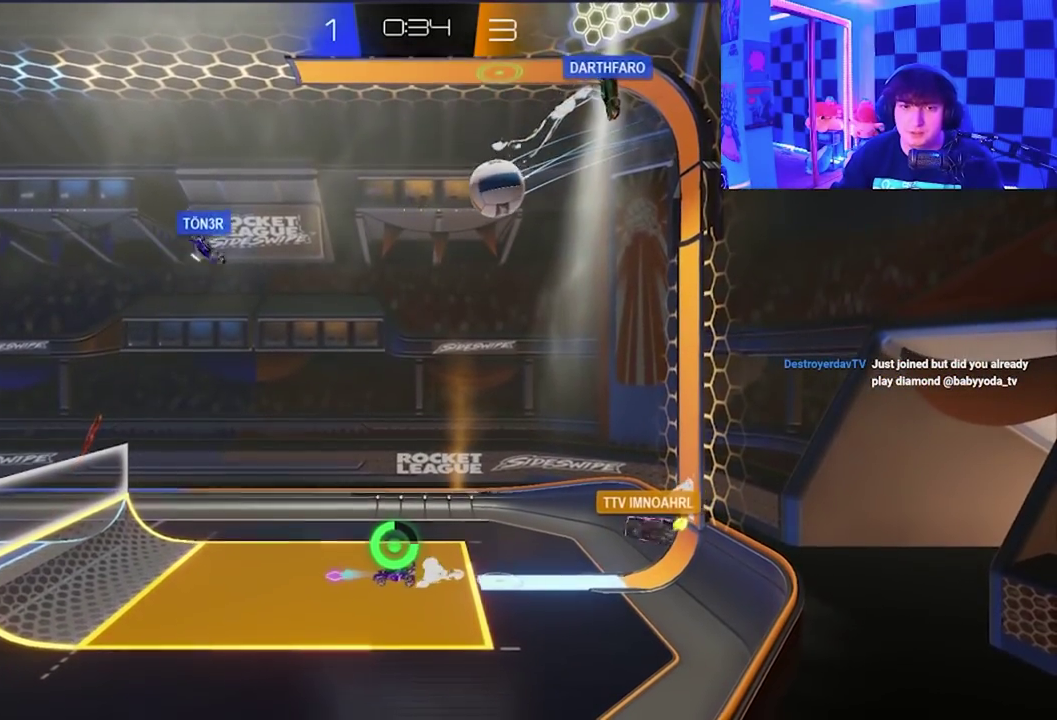
{"buttons": [], "left_stick": "down-right", "events": [[17, "left_stick", "up-left"], [50, "A", "down"], [83, "X", "down"], [217, "A", "up"], [217, "left_stick", "up"], [267, "X", "up"], [300, "left_stick", "up-right"], [367, "left_stick", "right"], [483, "left_stick", "down-right"]]}
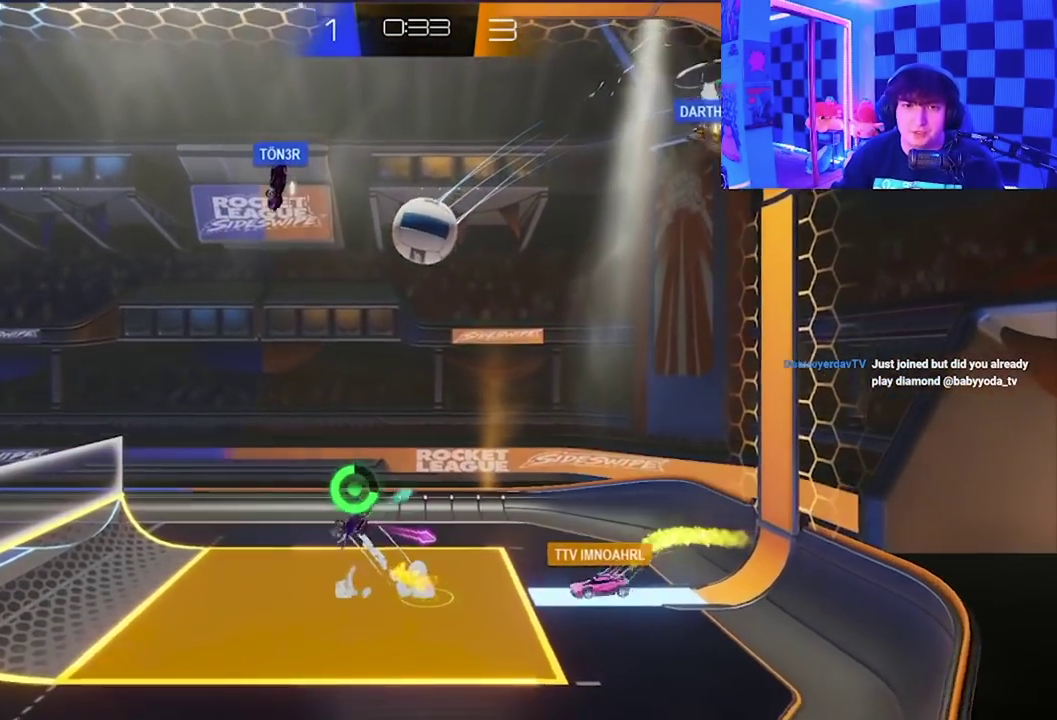
{"buttons": ["X"], "left_stick": "right", "events": [[100, "left_stick", "center"], [183, "left_stick", "right"], [300, "X", "down"]]}
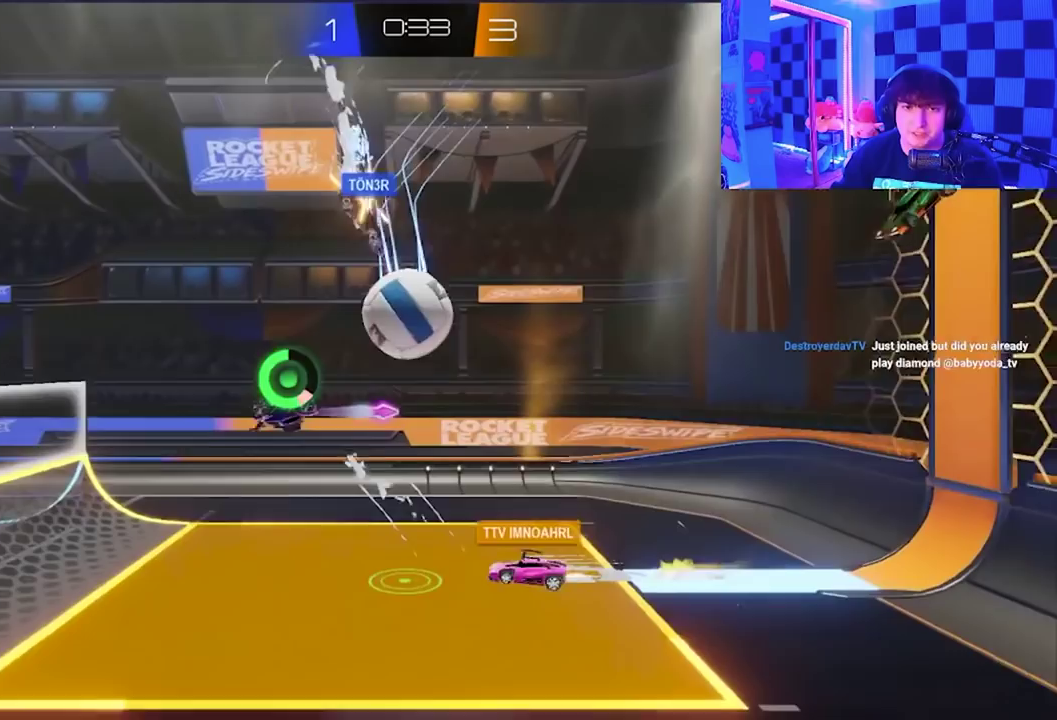
{"buttons": ["X"], "left_stick": "down-left", "events": [[83, "left_stick", "down-right"], [167, "left_stick", "down"], [283, "left_stick", "down-left"]]}
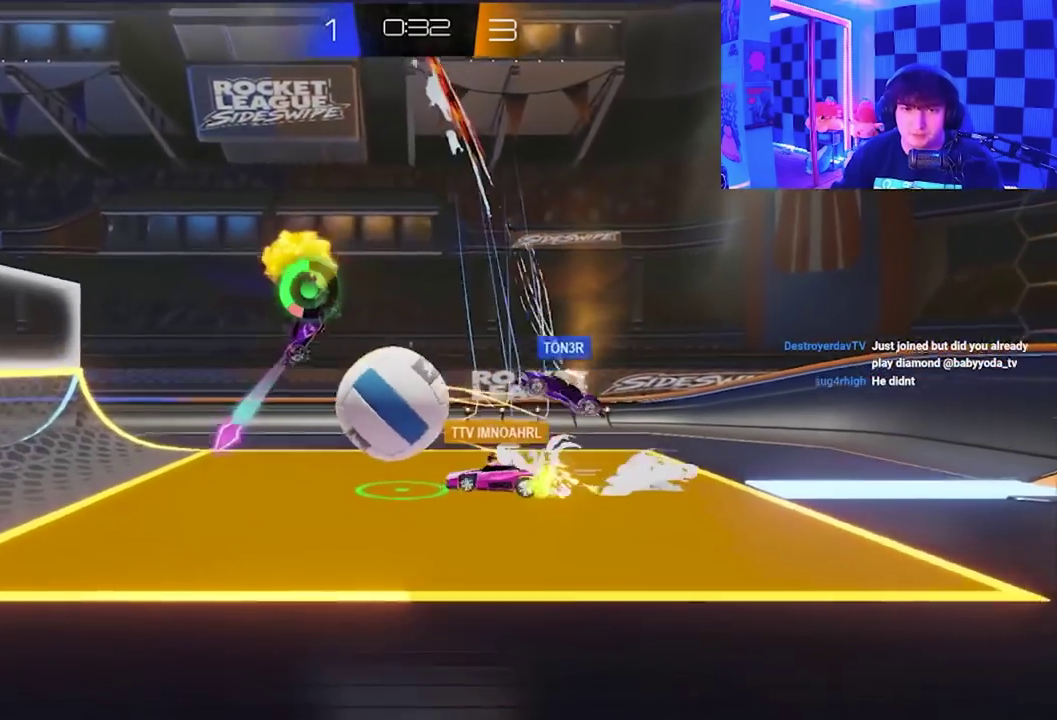
{"buttons": [], "left_stick": "down-left", "events": [[500, "X", "up"]]}
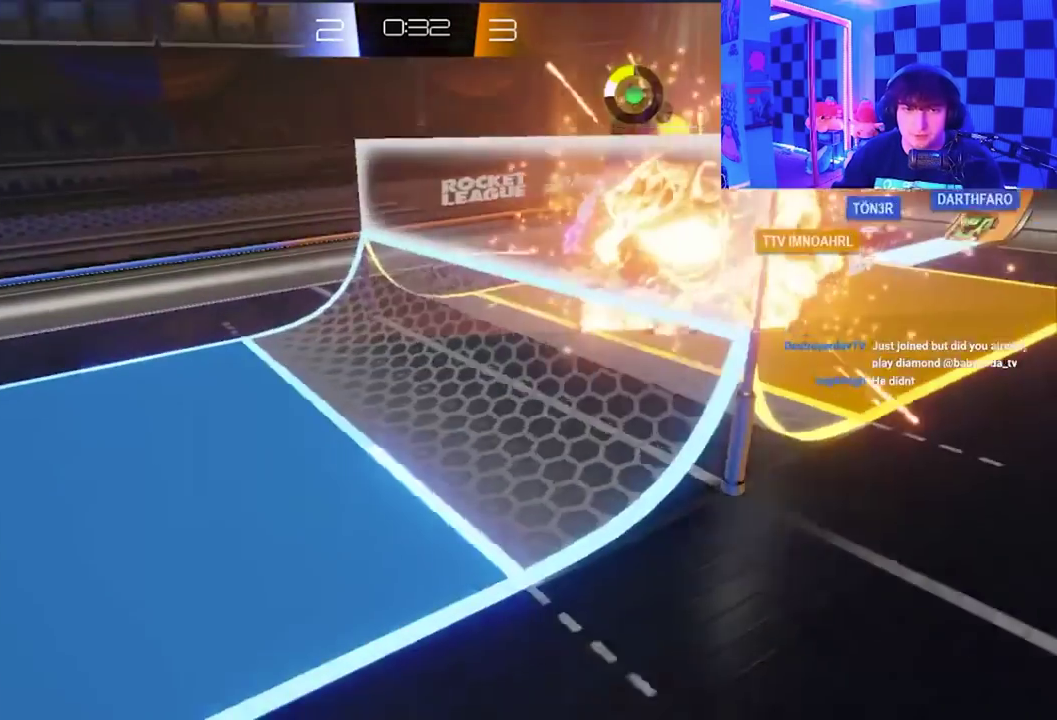
{"buttons": ["A", "X"], "left_stick": "center", "events": [[250, "left_stick", "down"], [300, "left_stick", "center"], [483, "A", "down"], [483, "X", "down"]]}
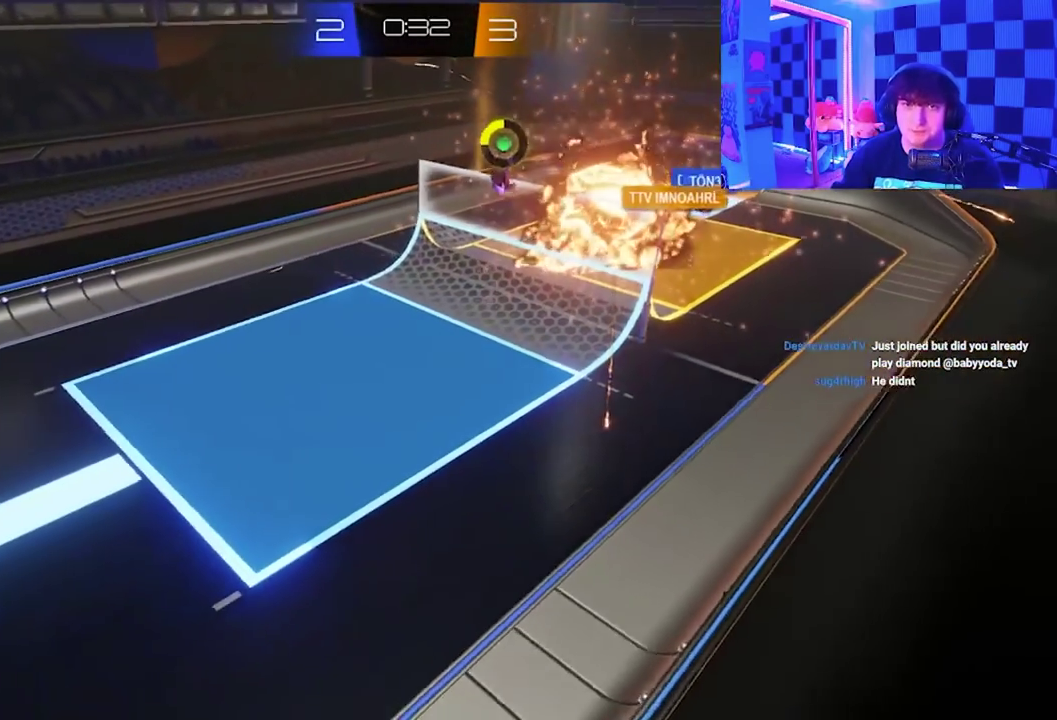
{"buttons": ["A", "X", "Y"], "left_stick": "center", "events": [[67, "B", "down"], [83, "Y", "down"], [183, "X", "up"], [217, "A", "up"], [233, "Y", "up"], [250, "B", "up"], [467, "A", "down"], [467, "Y", "down"], [483, "X", "down"]]}
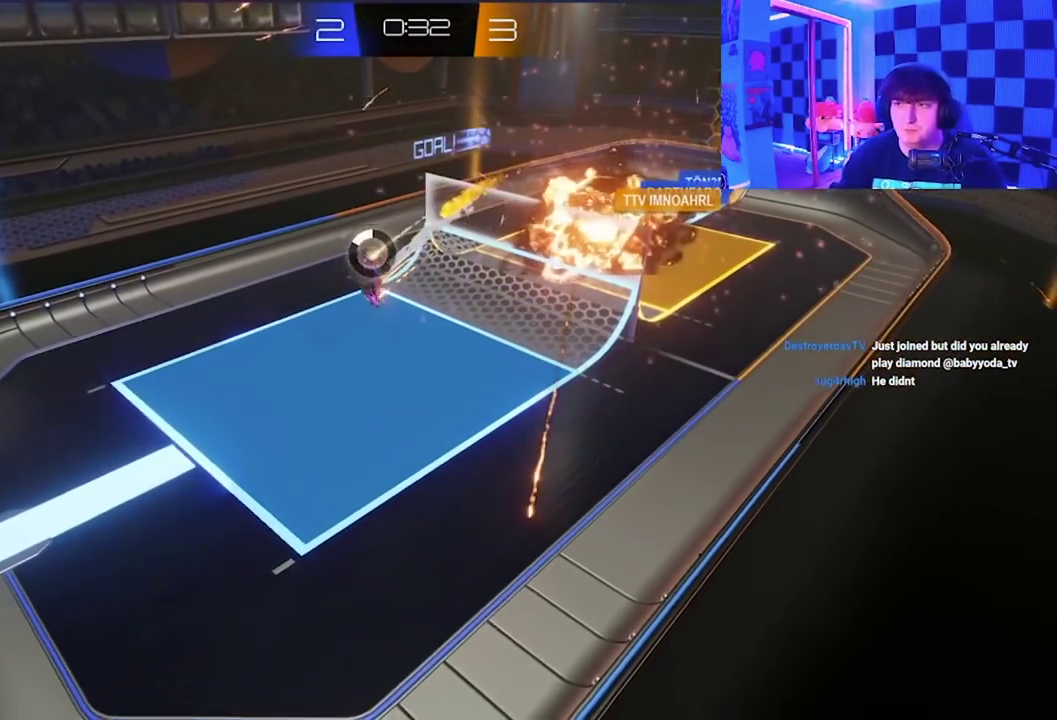
{"buttons": ["A", "B", "X", "Y"], "left_stick": "center", "events": [[150, "X", "up"], [150, "Y", "up"], [183, "A", "up"], [333, "A", "down"], [450, "B", "down"], [450, "X", "down"], [450, "Y", "down"]]}
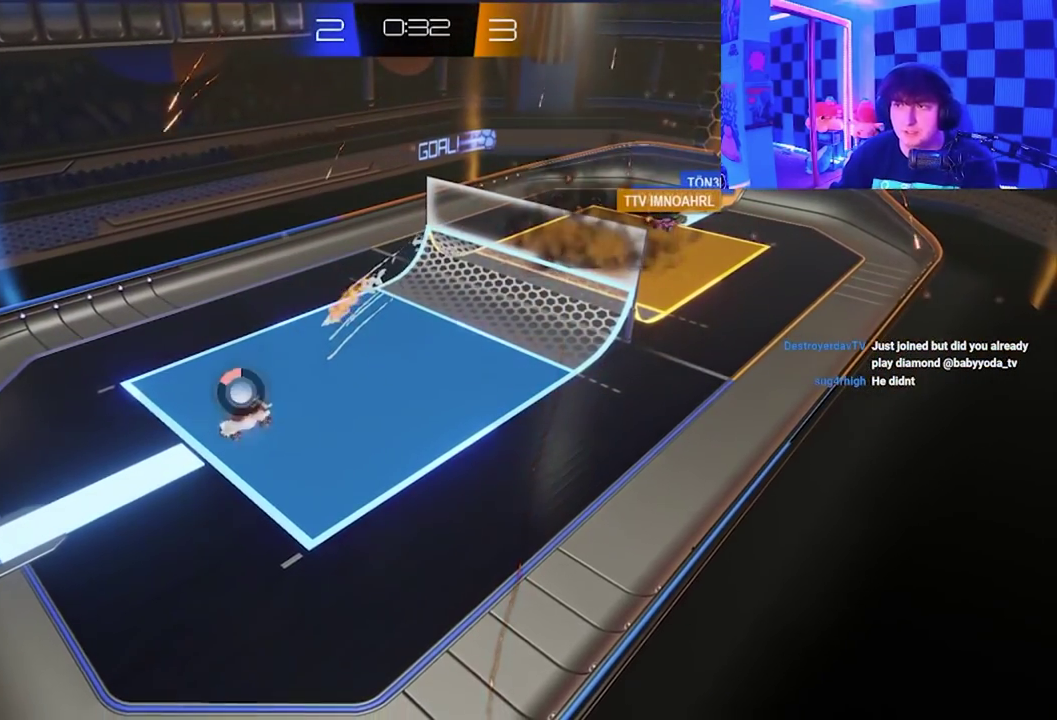
{"buttons": ["A", "B", "Y"], "left_stick": "center", "events": [[183, "X", "up"], [183, "Y", "up"], [217, "B", "up"], [317, "X", "down"], [333, "Y", "down"], [350, "B", "down"], [467, "X", "up"]]}
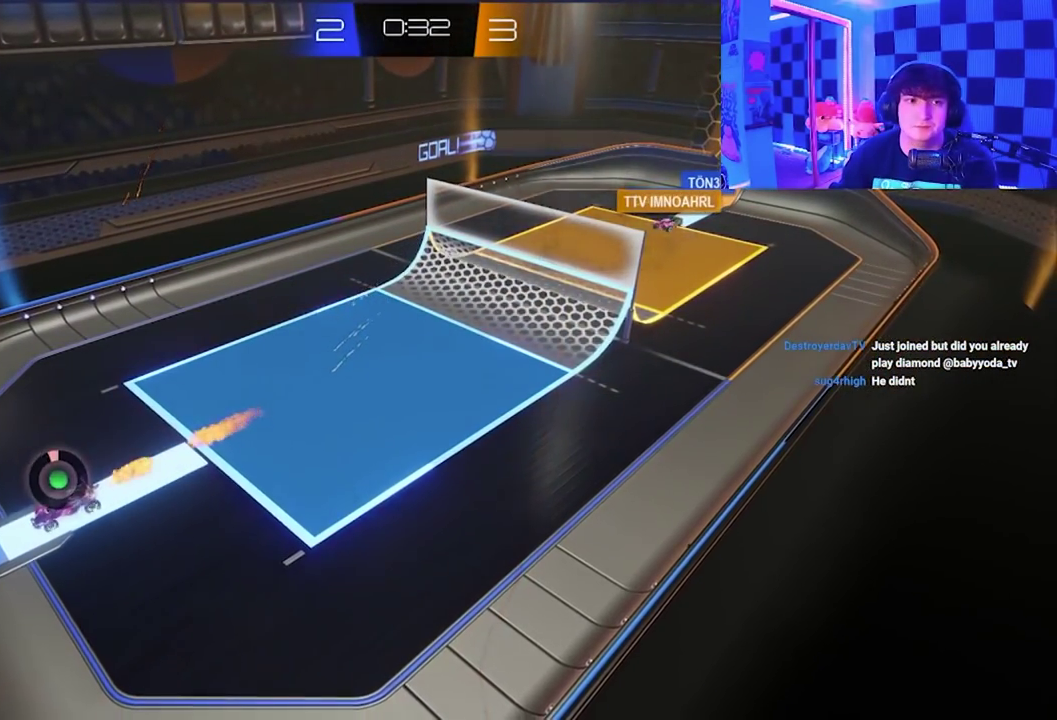
{"buttons": ["A"], "left_stick": "center", "events": [[50, "Y", "up"], [67, "B", "up"], [167, "X", "down"], [167, "Y", "down"], [183, "B", "down"], [317, "X", "up"], [350, "Y", "up"], [383, "B", "up"]]}
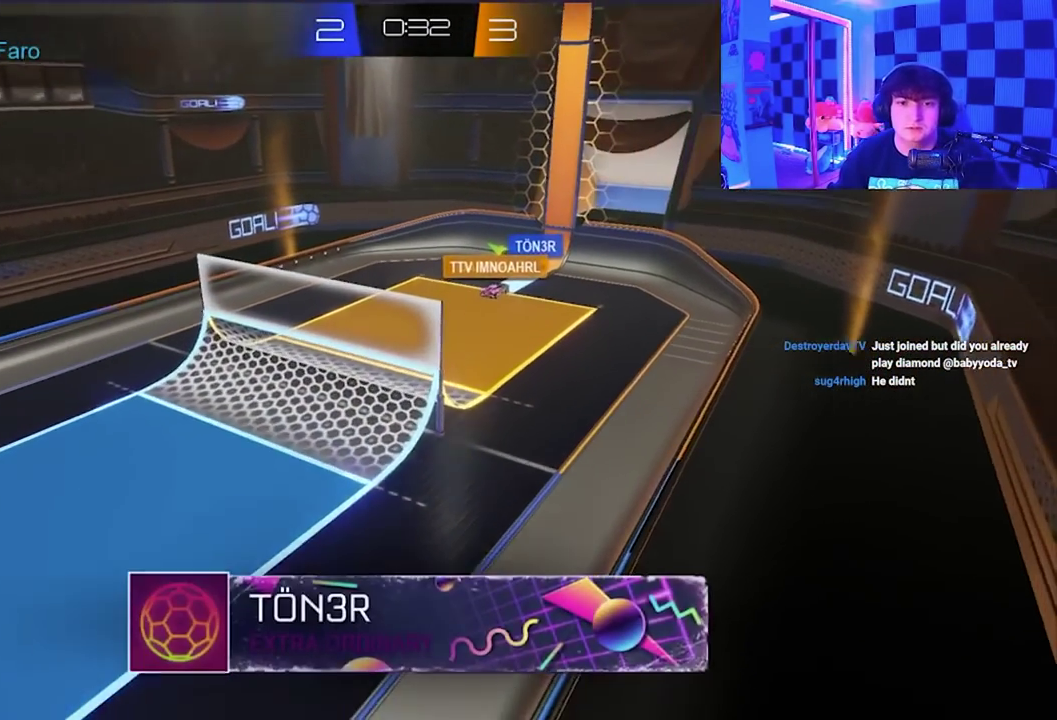
{"buttons": [], "left_stick": "center", "events": [[17, "B", "down"], [17, "X", "down"], [17, "Y", "down"], [167, "A", "up"], [183, "B", "up"], [183, "X", "up"], [217, "Y", "up"]]}
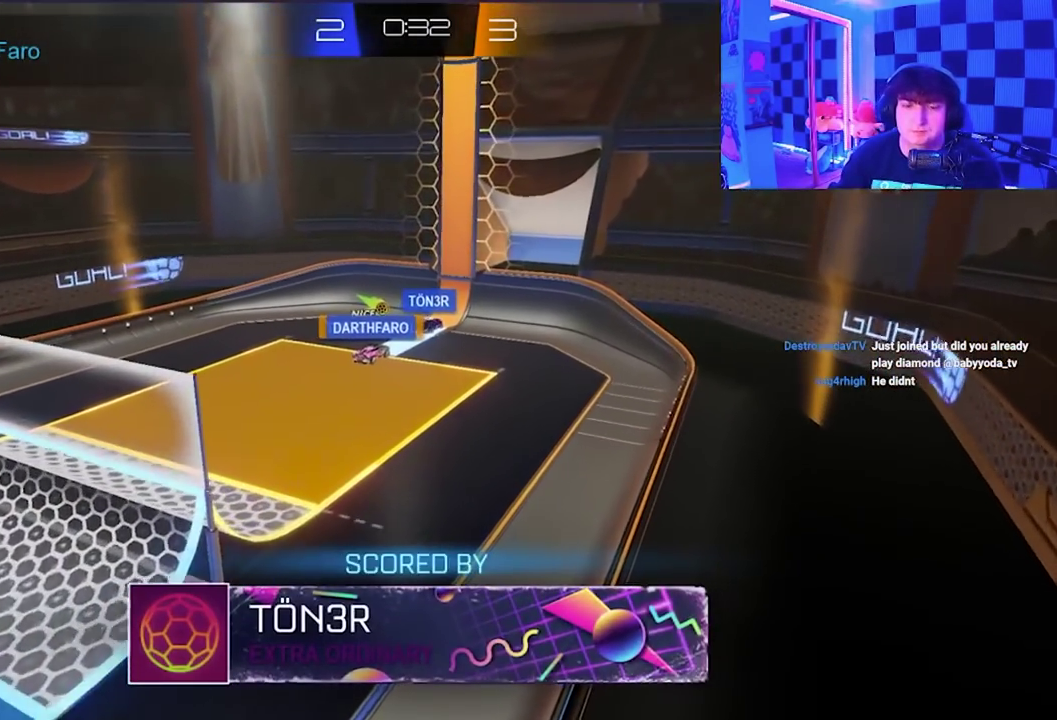
{"buttons": ["A", "B", "X", "Y"], "left_stick": "center", "events": [[433, "A", "down"], [433, "X", "down"], [433, "Y", "down"], [450, "B", "down"]]}
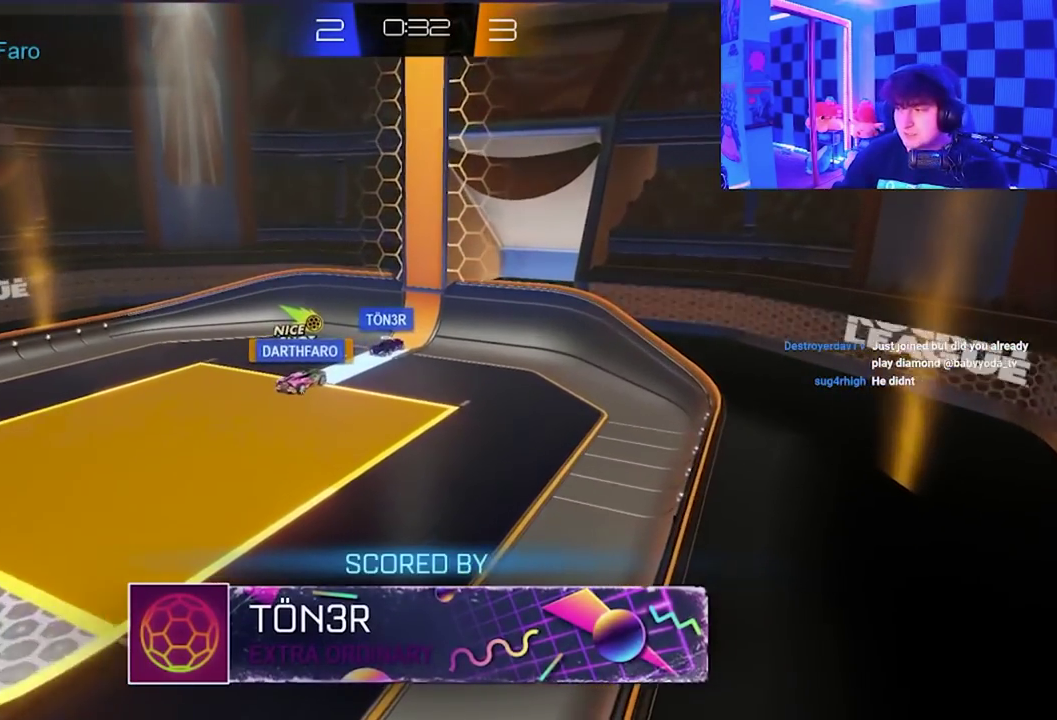
{"buttons": ["A", "X", "Y"], "left_stick": "center", "events": [[33, "left_stick", "right"], [150, "B", "up"], [150, "left_stick", "up-right"], [167, "A", "up"], [217, "left_stick", "up"], [233, "Y", "up"], [317, "left_stick", "center"], [383, "A", "down"], [433, "Y", "down"]]}
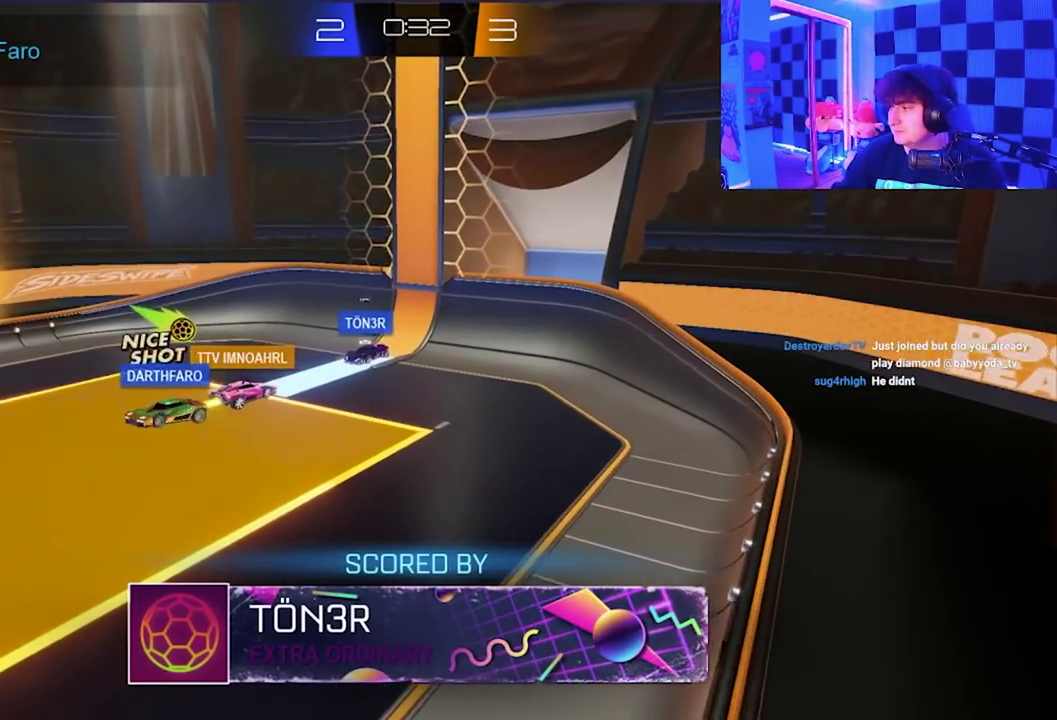
{"buttons": [], "left_stick": "center", "events": [[50, "left_stick", "right"], [67, "A", "up"], [67, "X", "up"], [100, "B", "down"], [150, "Y", "up"], [200, "B", "up"], [233, "A", "down"], [233, "X", "down"], [283, "left_stick", "center"], [333, "Y", "down"], [333, "left_stick", "left"], [367, "B", "down"], [383, "X", "up"], [450, "A", "up"], [450, "Y", "up"], [450, "left_stick", "center"], [483, "B", "up"]]}
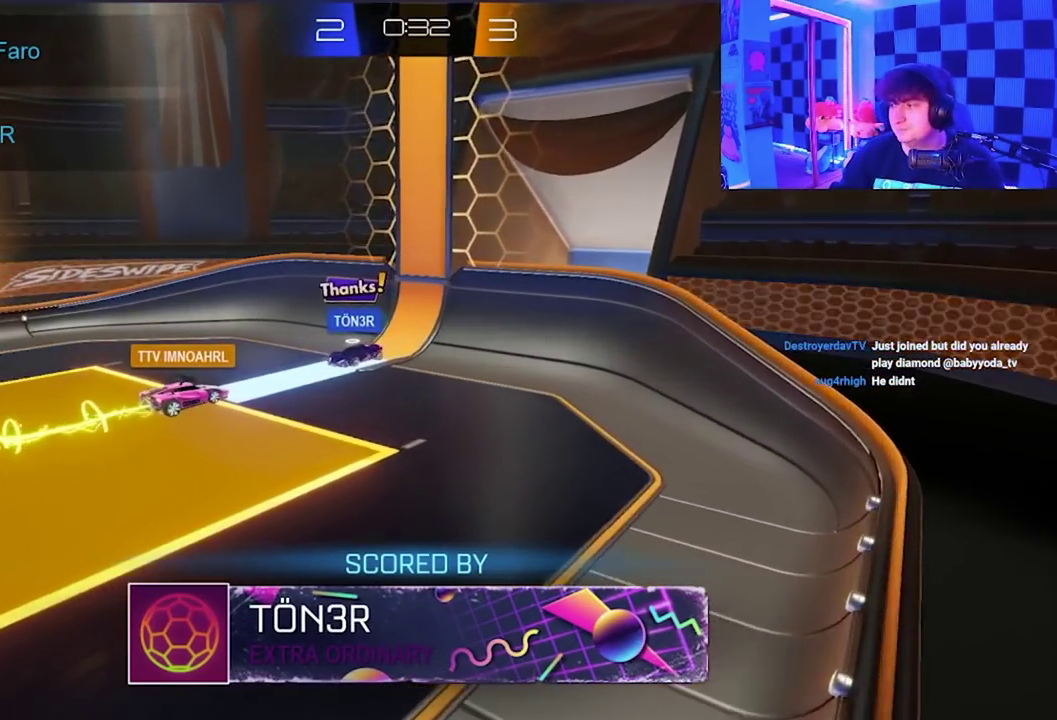
{"buttons": [], "left_stick": "right", "events": [[33, "left_stick", "right"], [267, "left_stick", "left"], [433, "left_stick", "right"]]}
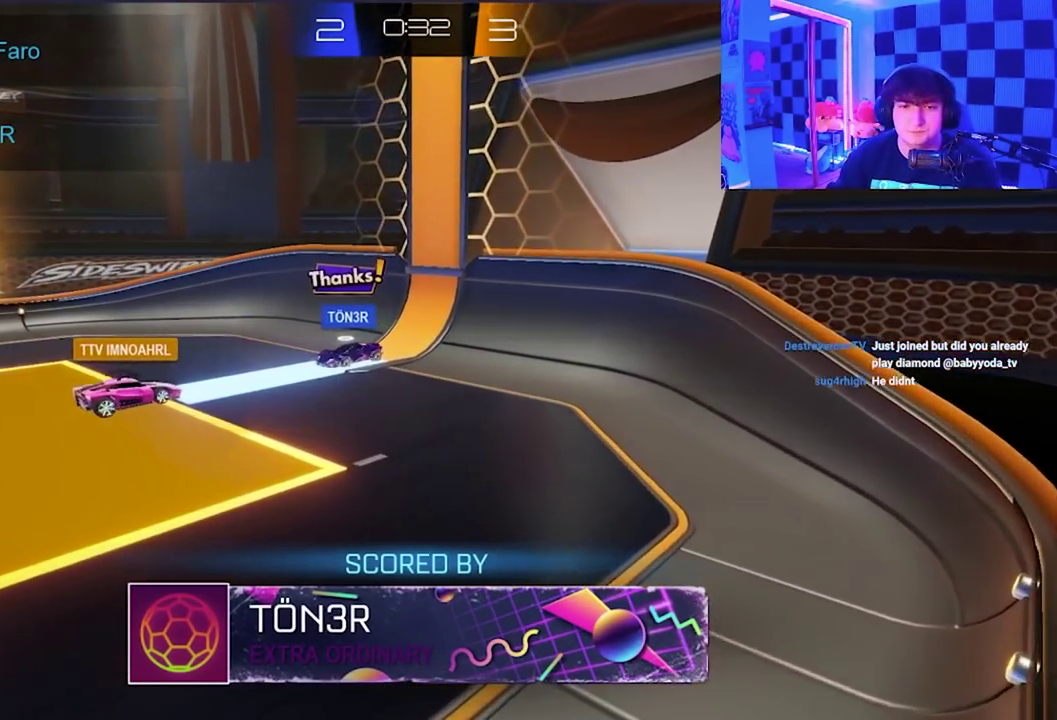
{"buttons": ["R2"], "left_stick": "down-left"}
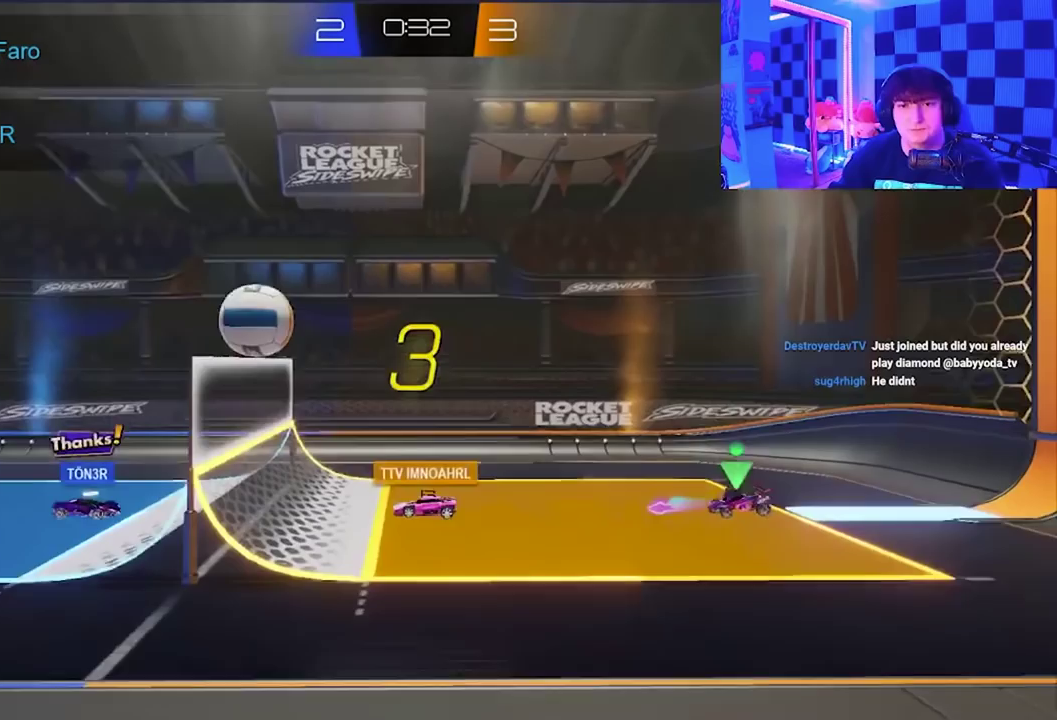
{"buttons": ["X"], "left_stick": "down-left"}
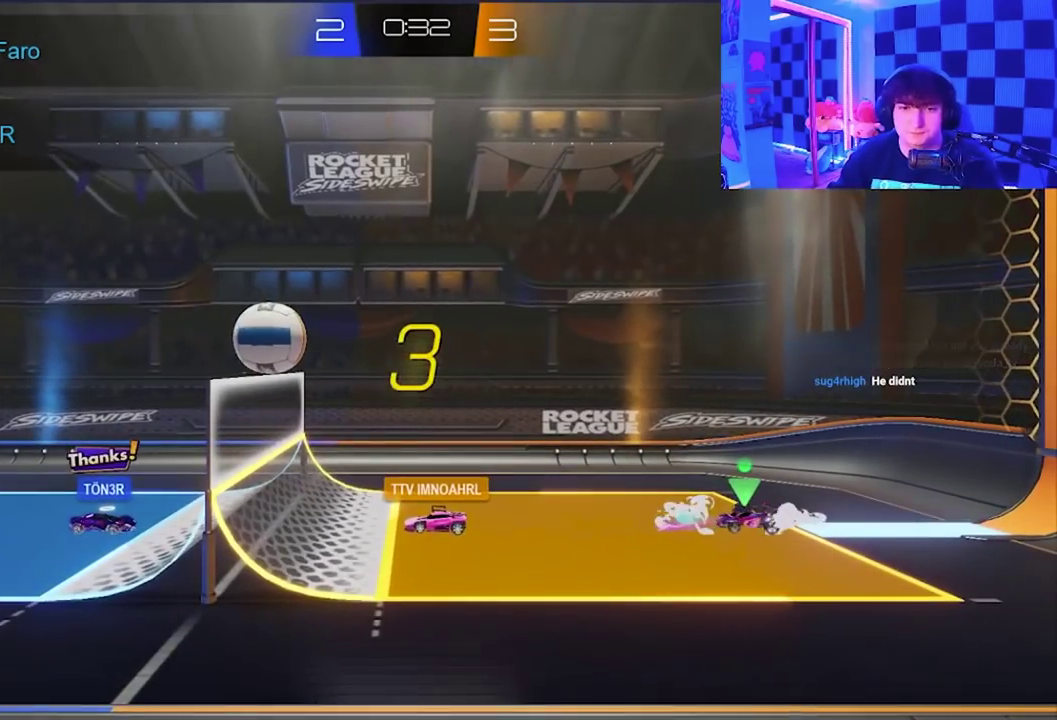
{"buttons": [], "left_stick": "down-left", "events": [[300, "X", "up"]]}